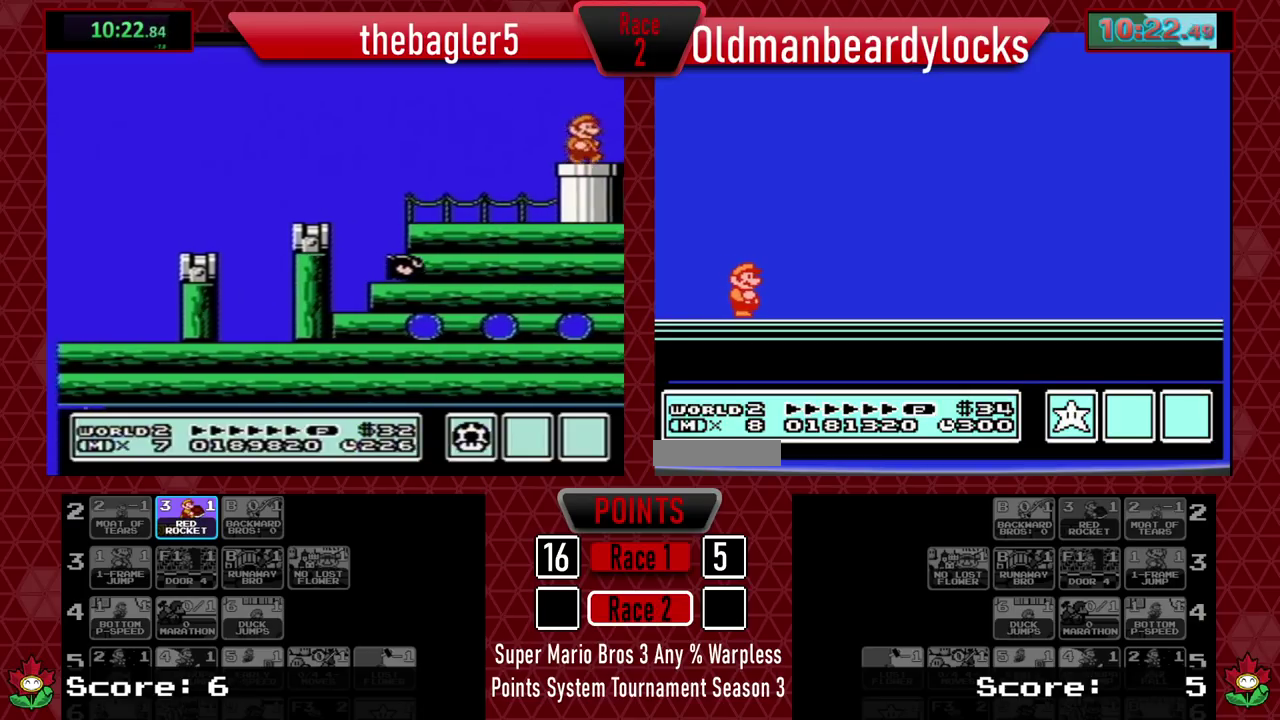
Gameplay with a controller (Nintendo layout); each line is a JSON object with the inputs held at the frame after it. "events" lists button and stick changes between this image and that frame as [ms after this image, input, new state], when the widget could be followed in between. Not read: L3 R3.
{"buttons": [], "events": [[33, "A", "down"], [100, "A", "up"], [284, "A", "down"], [350, "A", "up"], [417, "A", "down"], [467, "A", "up"]]}
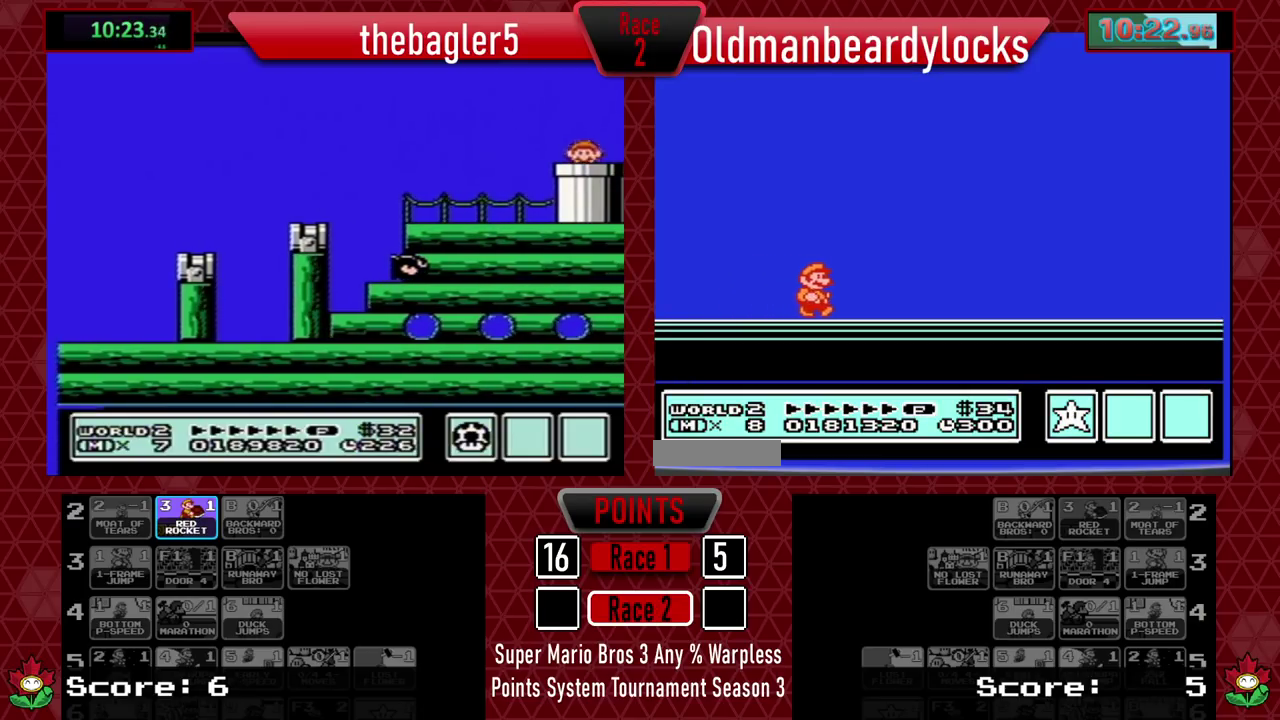
{"buttons": [], "events": [[167, "A", "down"], [234, "A", "up"], [301, "A", "down"], [367, "A", "up"]]}
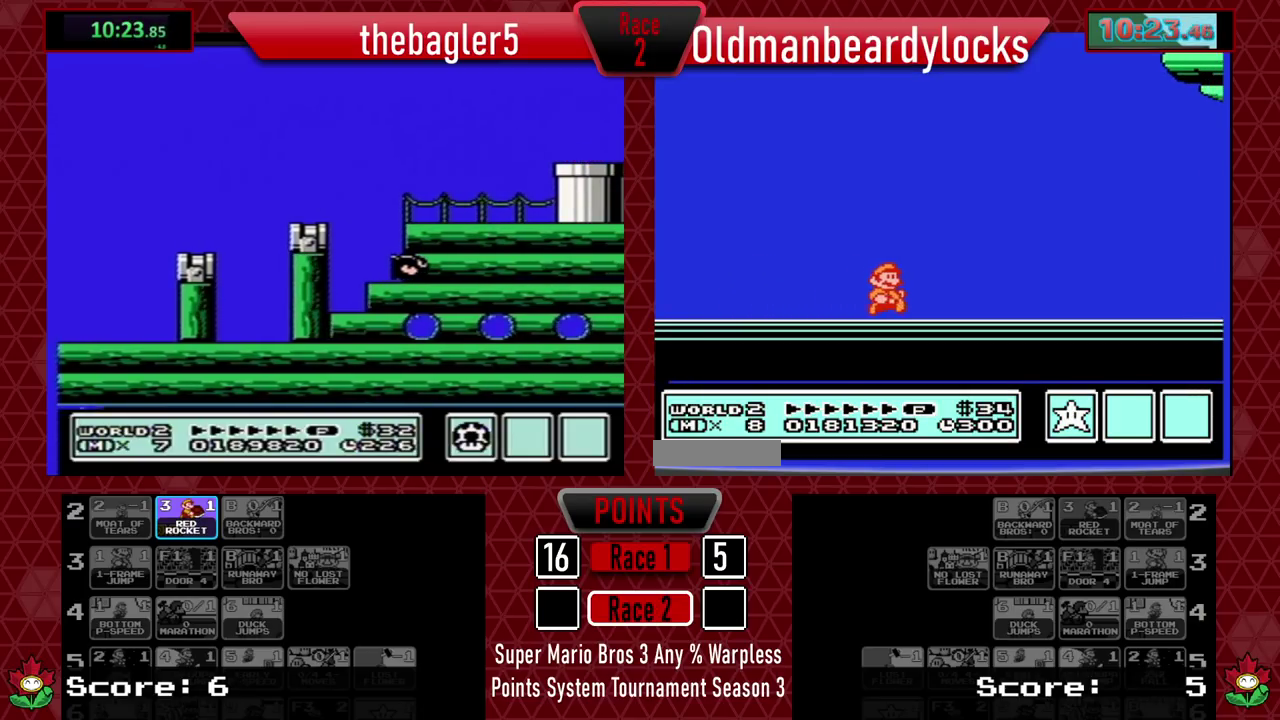
{"buttons": ["A"], "events": [[484, "A", "down"]]}
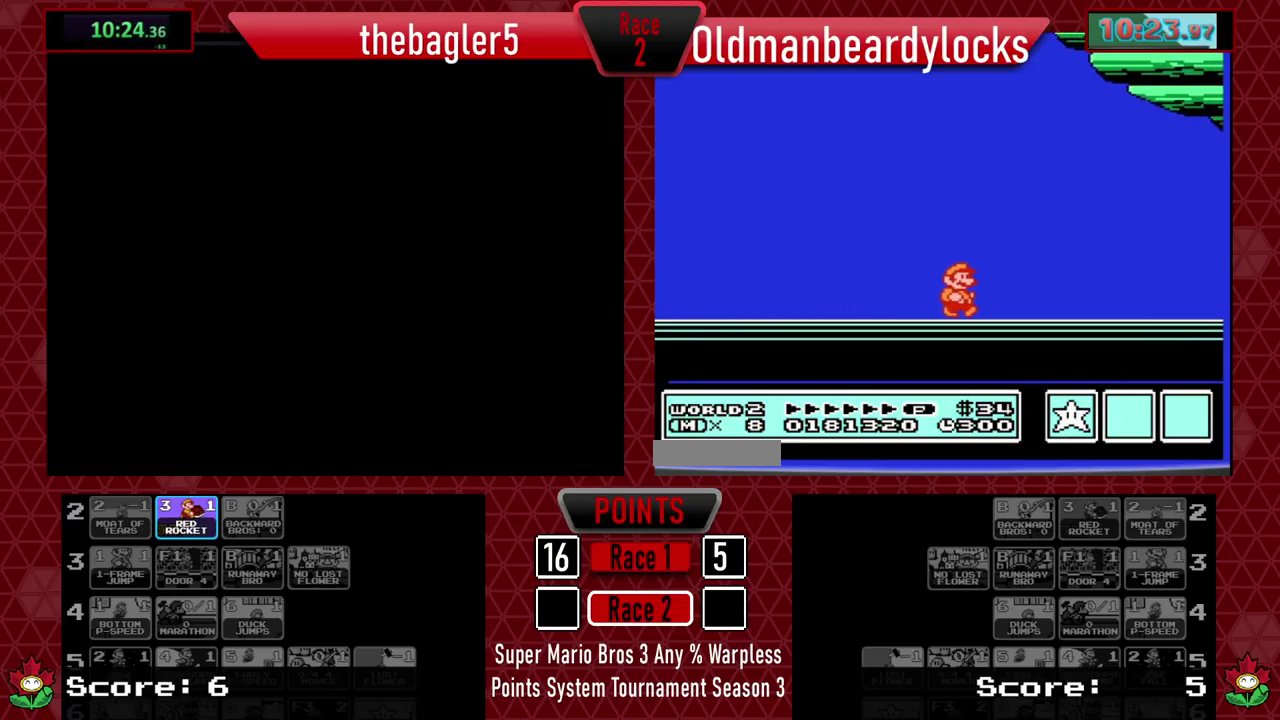
{"buttons": [], "events": [[34, "A", "up"], [117, "A", "down"], [167, "A", "up"], [384, "A", "down"], [434, "A", "up"]]}
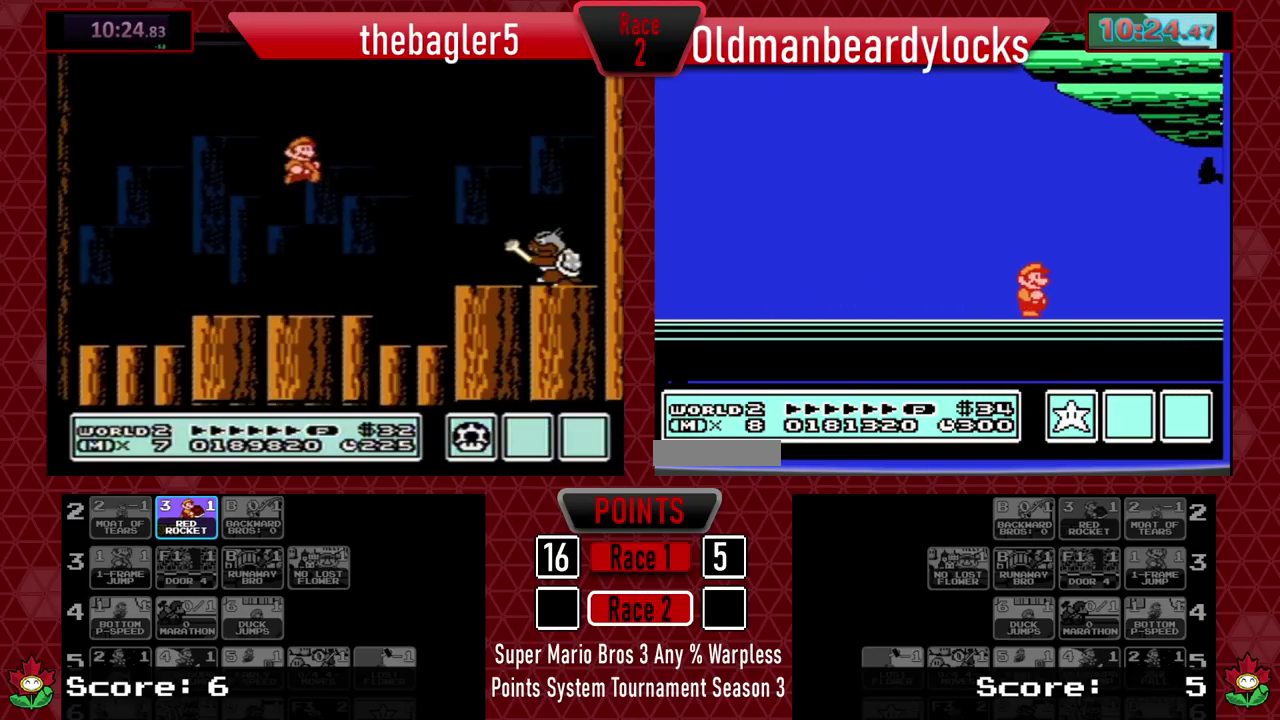
{"buttons": ["A"], "events": [[117, "A", "down"], [167, "A", "up"], [233, "A", "down"], [283, "A", "up"], [350, "A", "down"], [417, "A", "up"], [467, "A", "down"]]}
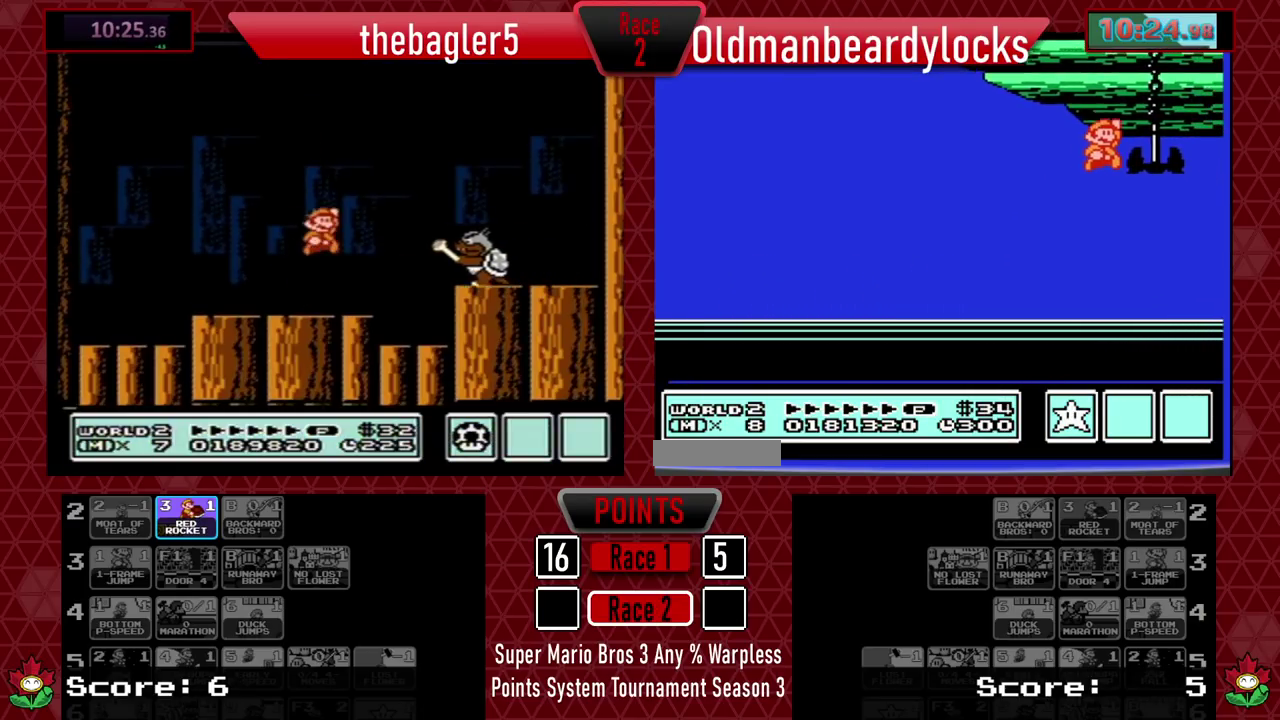
{"buttons": [], "events": [[34, "A", "up"], [100, "A", "down"], [151, "A", "up"], [301, "A", "down"], [367, "A", "up"]]}
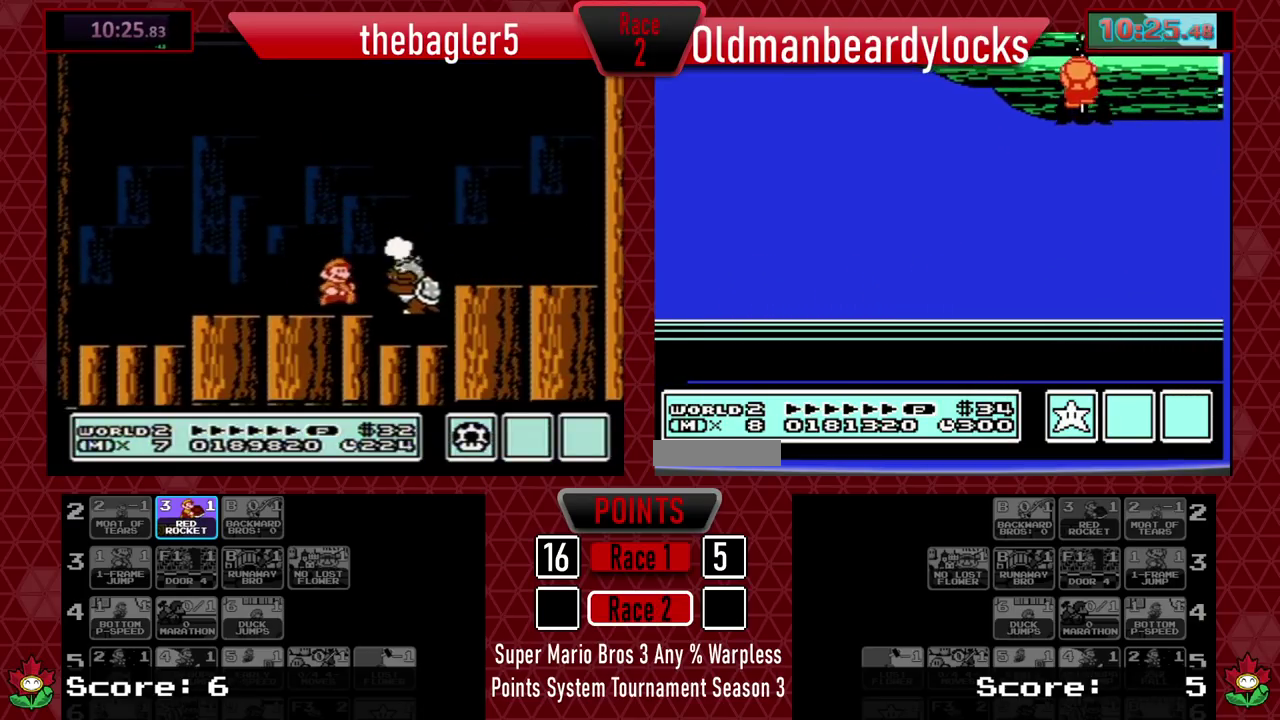
{"buttons": [], "events": [[67, "A", "down"], [133, "A", "up"], [200, "A", "down"], [250, "A", "up"]]}
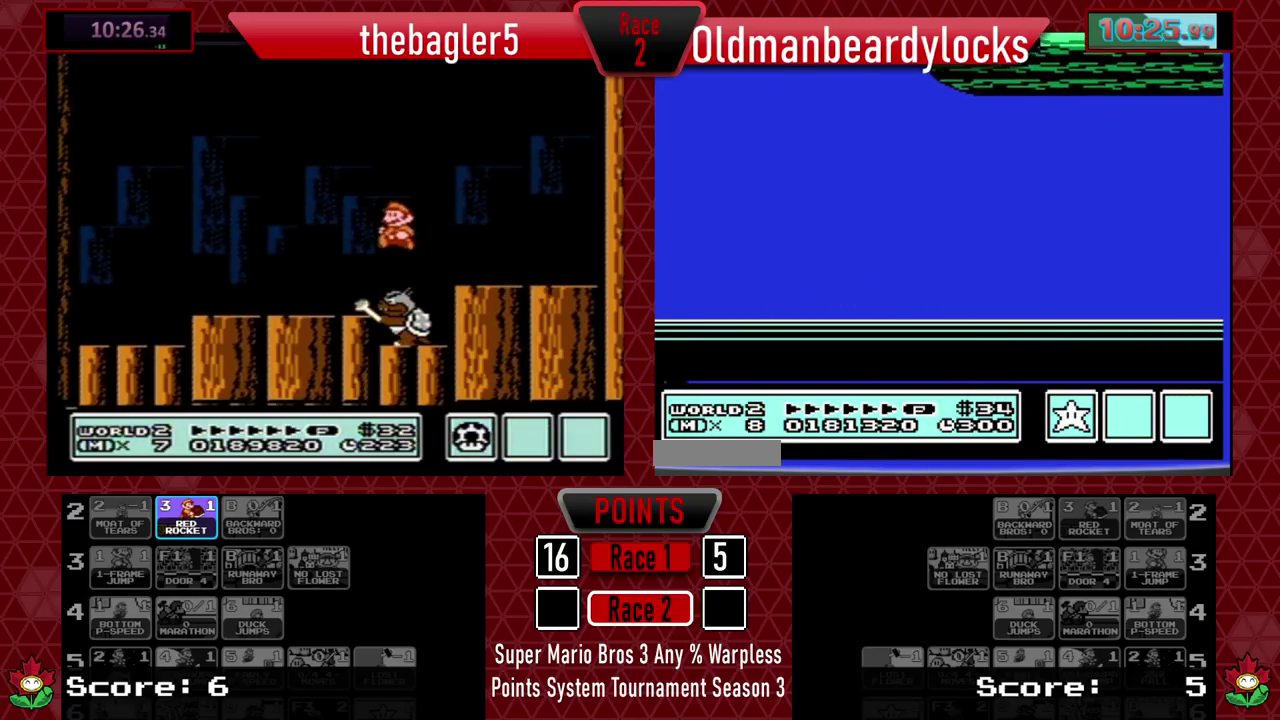
{"buttons": [], "events": [[201, "A", "down"], [251, "A", "up"], [451, "A", "down"], [501, "A", "up"]]}
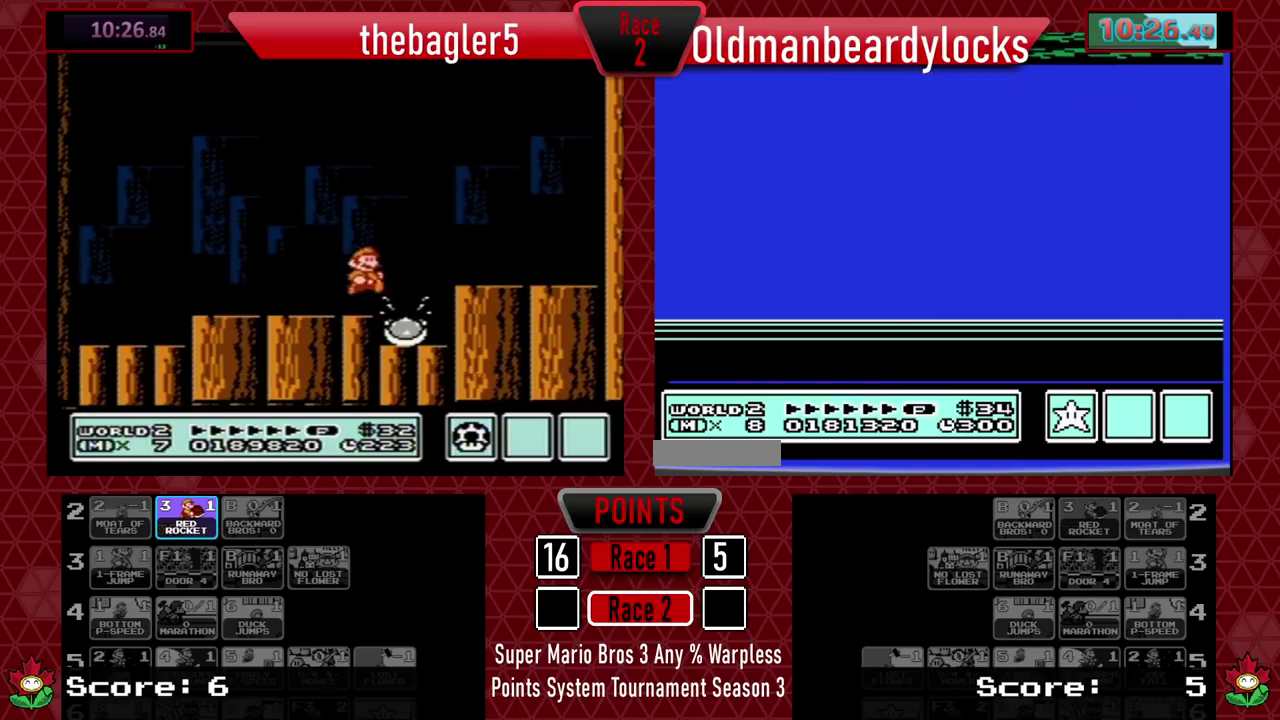
{"buttons": [], "events": [[200, "A", "down"], [267, "A", "up"], [434, "A", "down"], [500, "A", "up"]]}
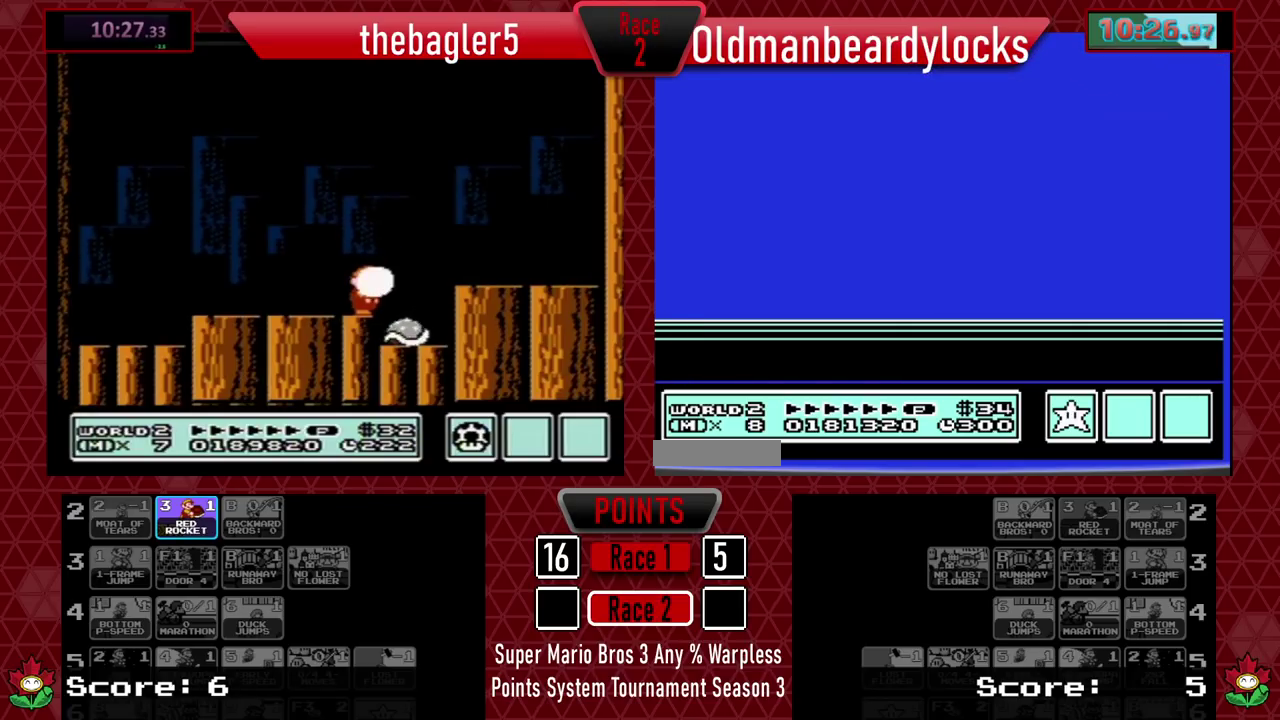
{"buttons": [], "events": [[50, "A", "down"], [100, "A", "up"], [301, "A", "down"], [367, "A", "up"]]}
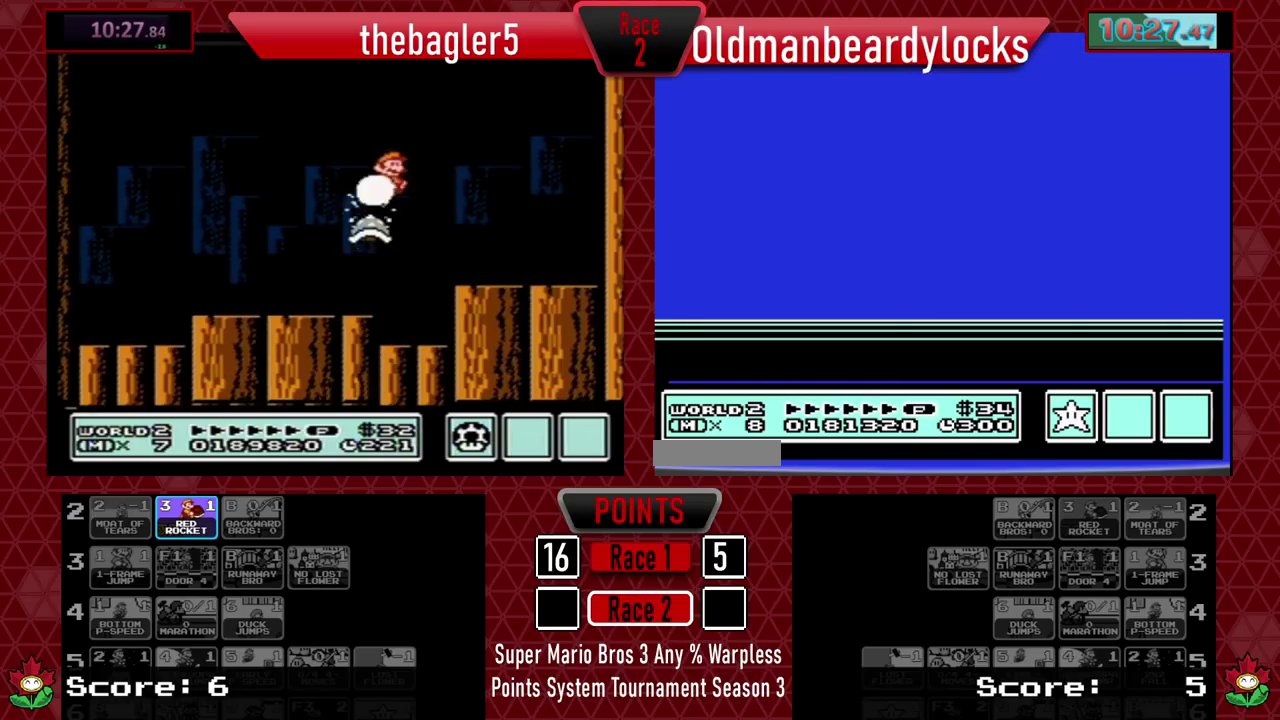
{"buttons": ["A"], "events": [[33, "A", "down"], [67, "A", "up"], [267, "A", "down"], [300, "A", "up"], [384, "A", "down"], [417, "A", "up"], [500, "A", "down"]]}